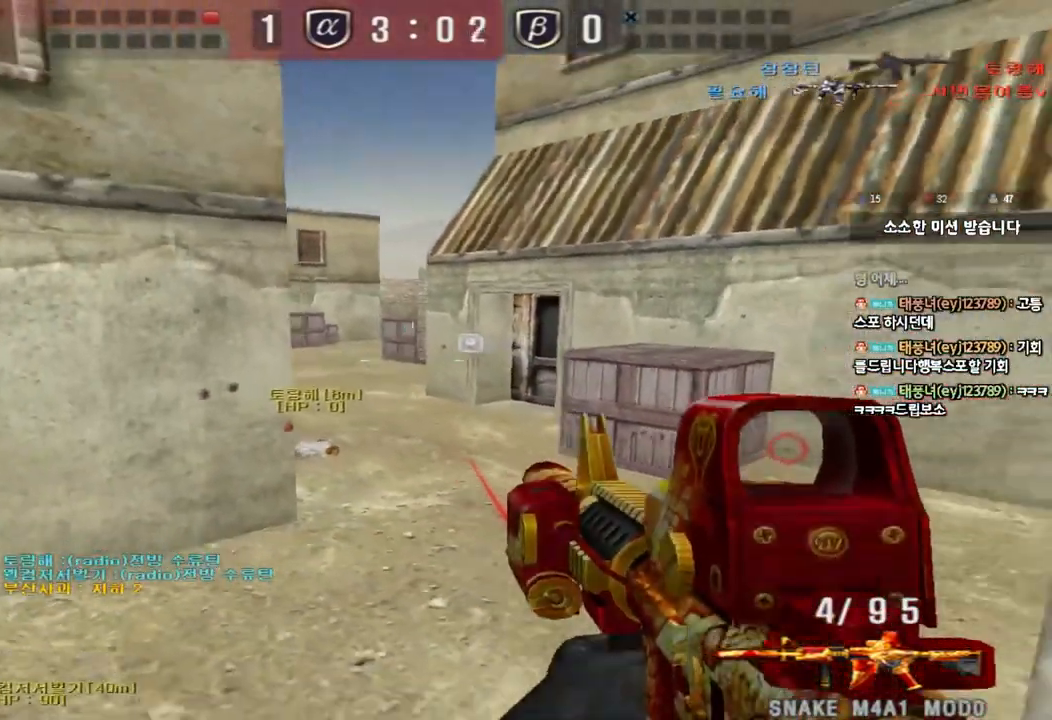
Gameplay with keyboard; each line is a JSON object with the keys held at the frame after it. "events" lists presses ("down") and releases ("up") of "a", "ctrl", "d", "e", "f", "q", "r", "s", "shift", "space", "tab" and "w" between this image and that frame as [ms after this image, input, new state], when the widget could be followed in between. No other keys are recorded. Mouse input is not recorded.
{"keys": ["shift", "space"], "events": [[100, "a", "up"], [117, "d", "down"], [383, "shift", "down"], [400, "d", "up"], [400, "s", "up"], [433, "space", "down"]]}
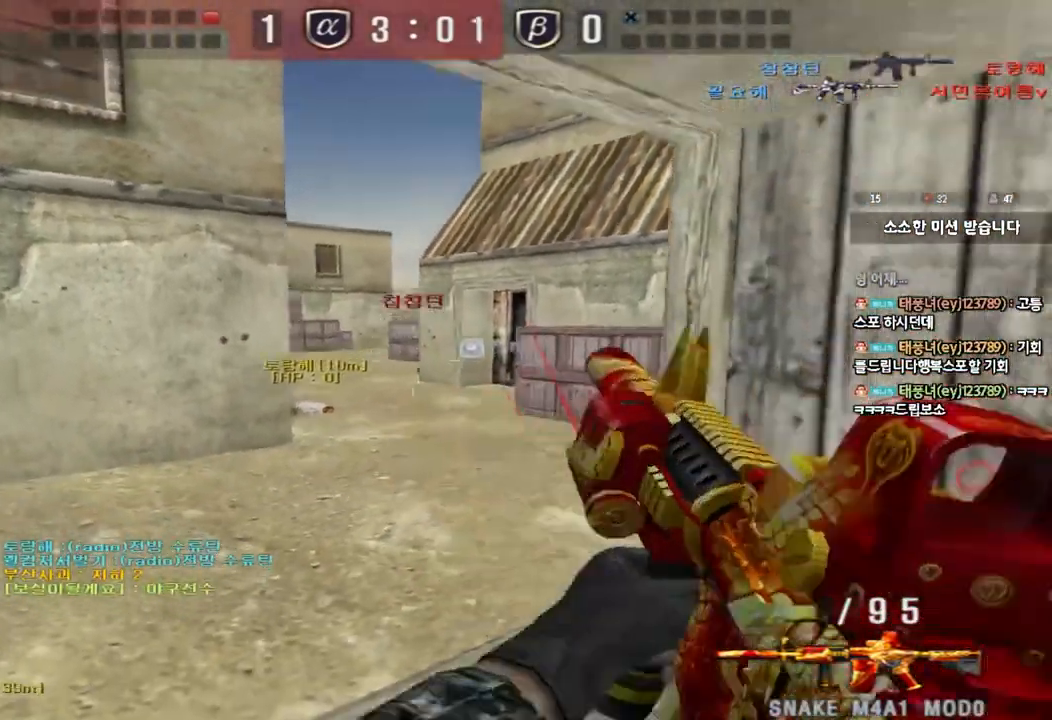
{"keys": ["d", "s"], "events": [[67, "space", "up"], [150, "shift", "up"], [417, "d", "down"], [417, "s", "down"]]}
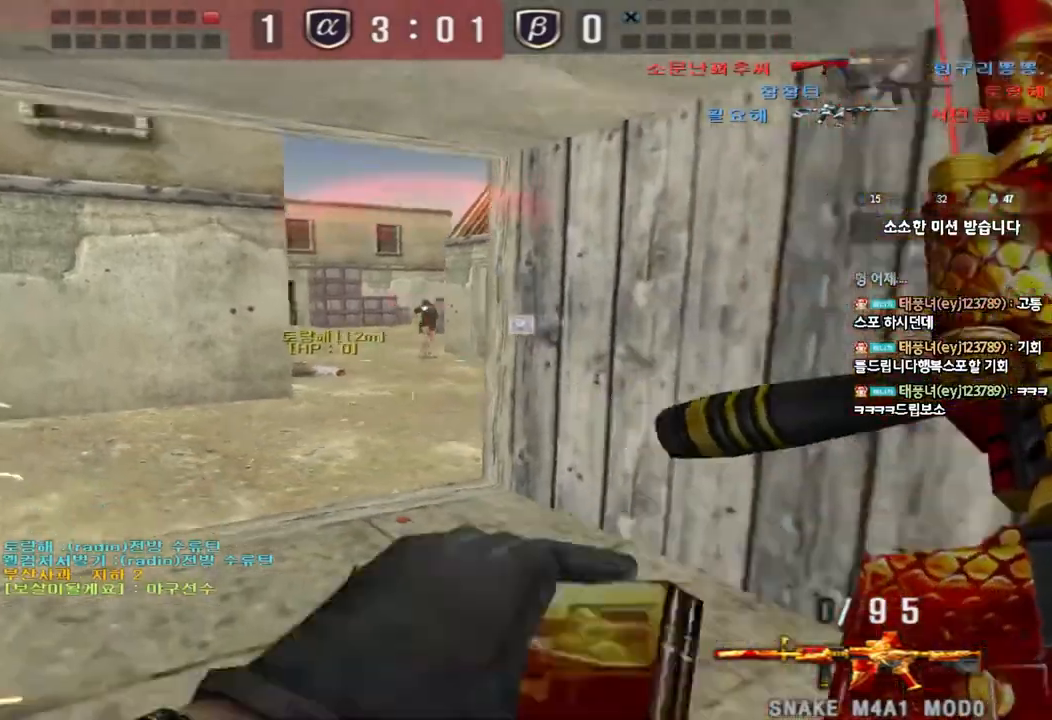
{"keys": ["a", "s"], "events": [[50, "a", "down"], [50, "d", "up"]]}
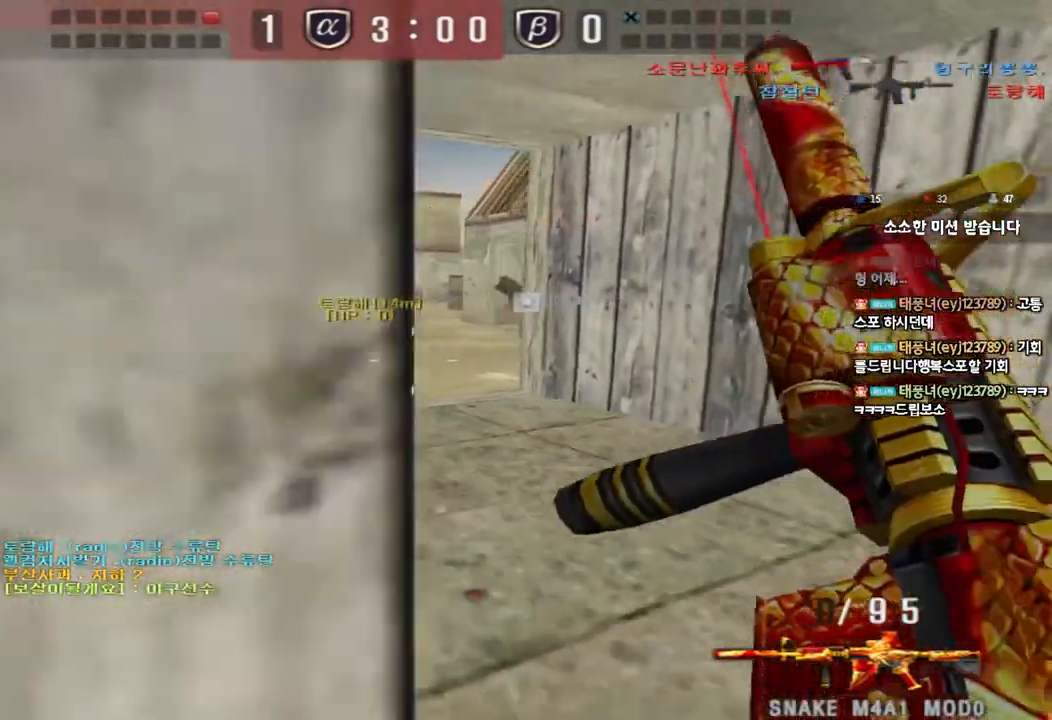
{"keys": ["d", "w"], "events": [[100, "s", "up"], [117, "a", "up"], [117, "ctrl", "down"], [383, "d", "down"], [383, "w", "down"], [417, "ctrl", "up"]]}
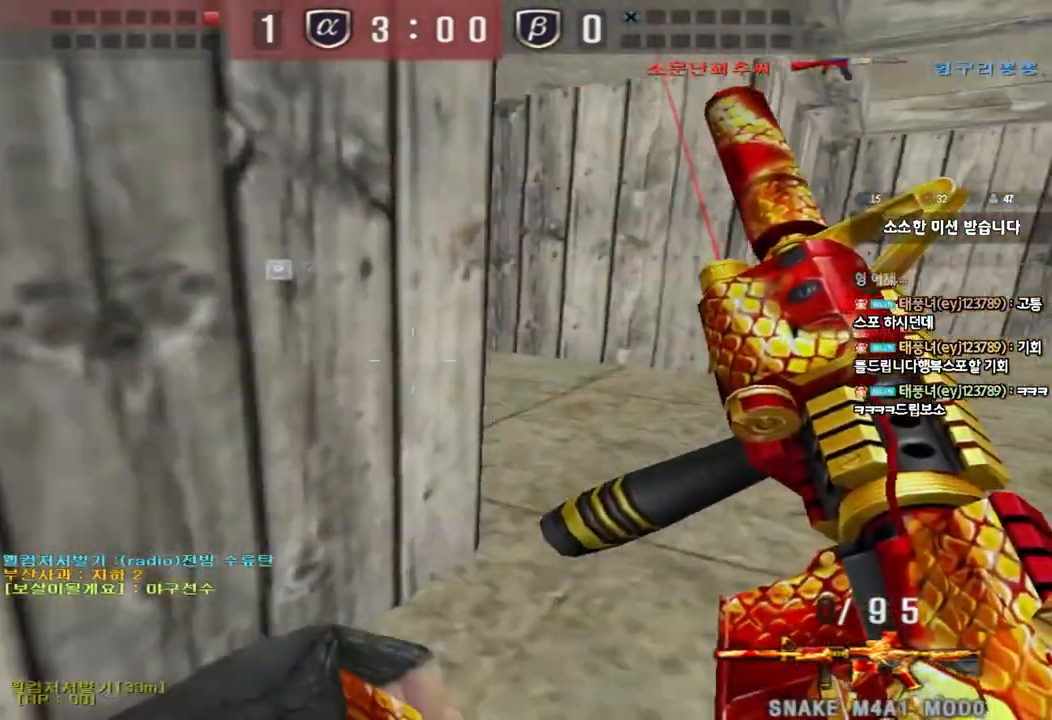
{"keys": ["a", "ctrl", "s"], "events": [[133, "ctrl", "down"], [133, "d", "up"], [133, "w", "up"], [167, "space", "down"], [233, "ctrl", "up"], [250, "space", "up"], [283, "a", "down"], [283, "s", "down"], [383, "ctrl", "down"]]}
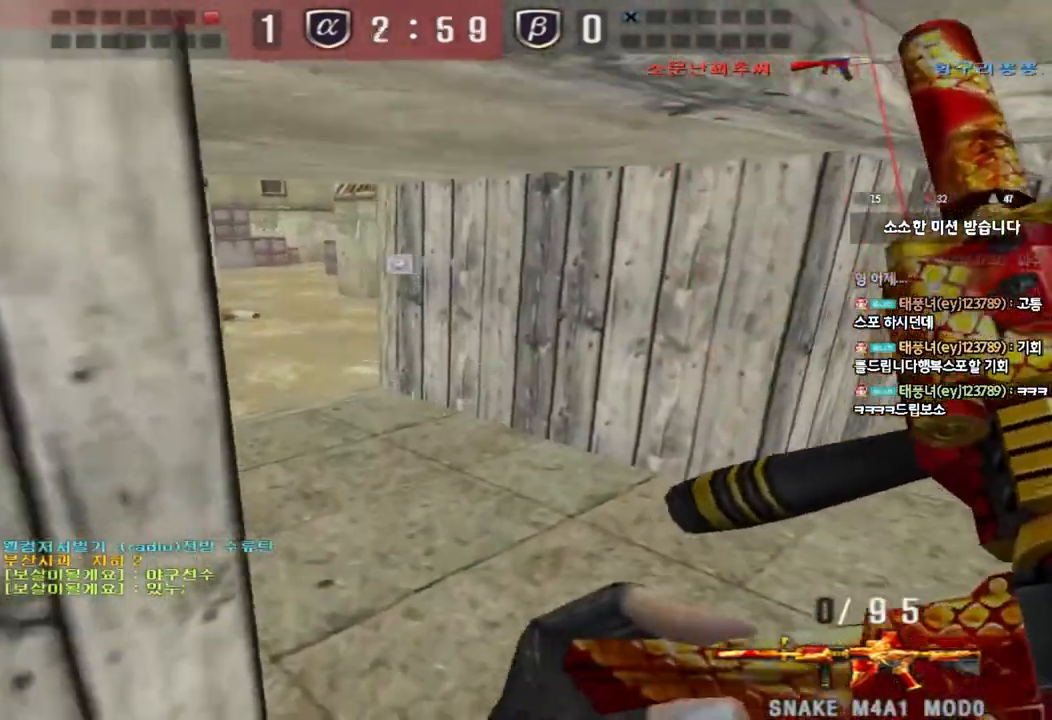
{"keys": ["d", "shift", "w"], "events": [[50, "ctrl", "up"], [200, "s", "up"], [217, "a", "up"], [400, "shift", "down"], [467, "w", "down"], [500, "d", "down"]]}
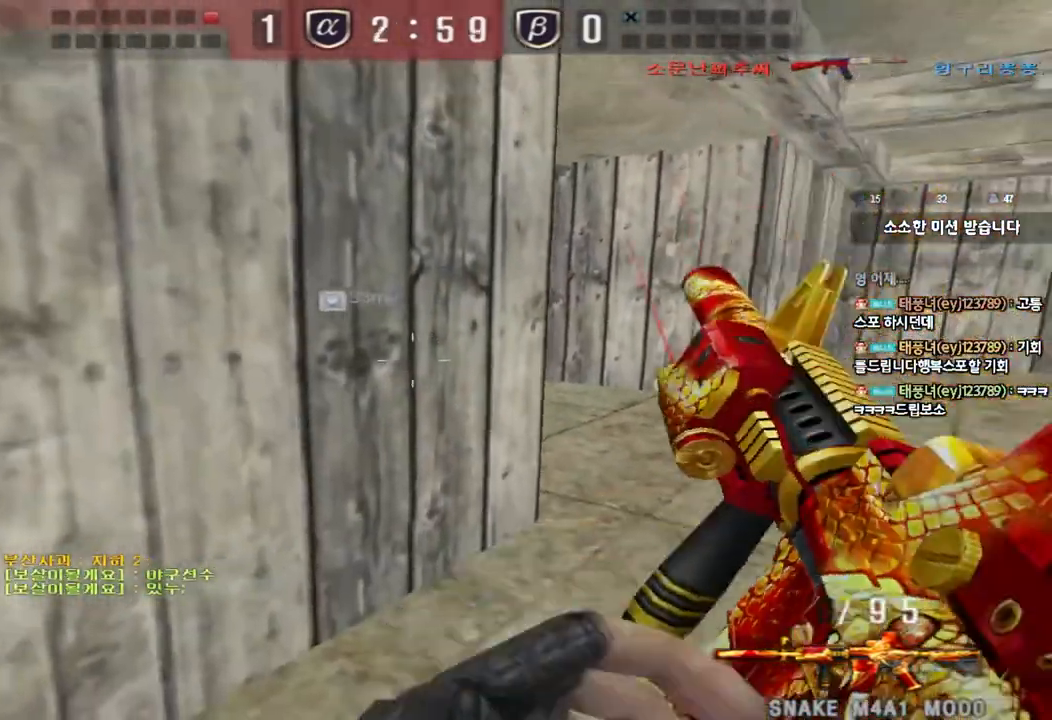
{"keys": ["shift", "space"], "events": [[150, "shift", "up"], [350, "shift", "down"], [383, "d", "up"], [383, "w", "up"], [417, "space", "down"]]}
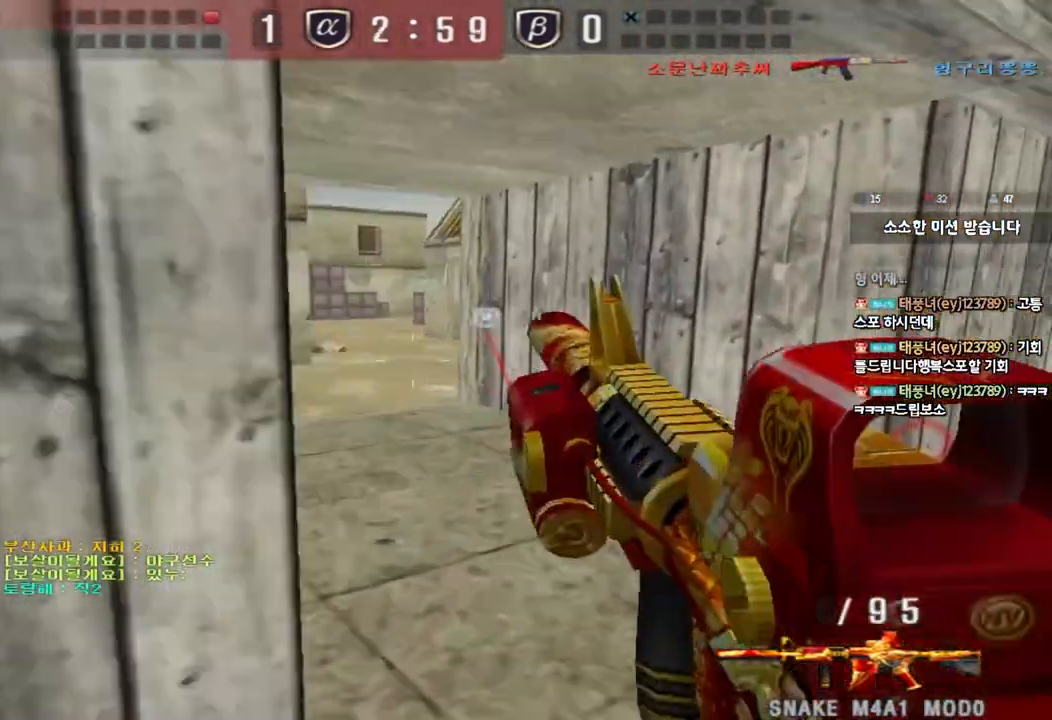
{"keys": ["a", "shift", "w"], "events": [[17, "space", "up"], [50, "shift", "up"], [150, "w", "down"], [167, "a", "down"], [200, "shift", "down"], [333, "shift", "up"], [433, "shift", "down"]]}
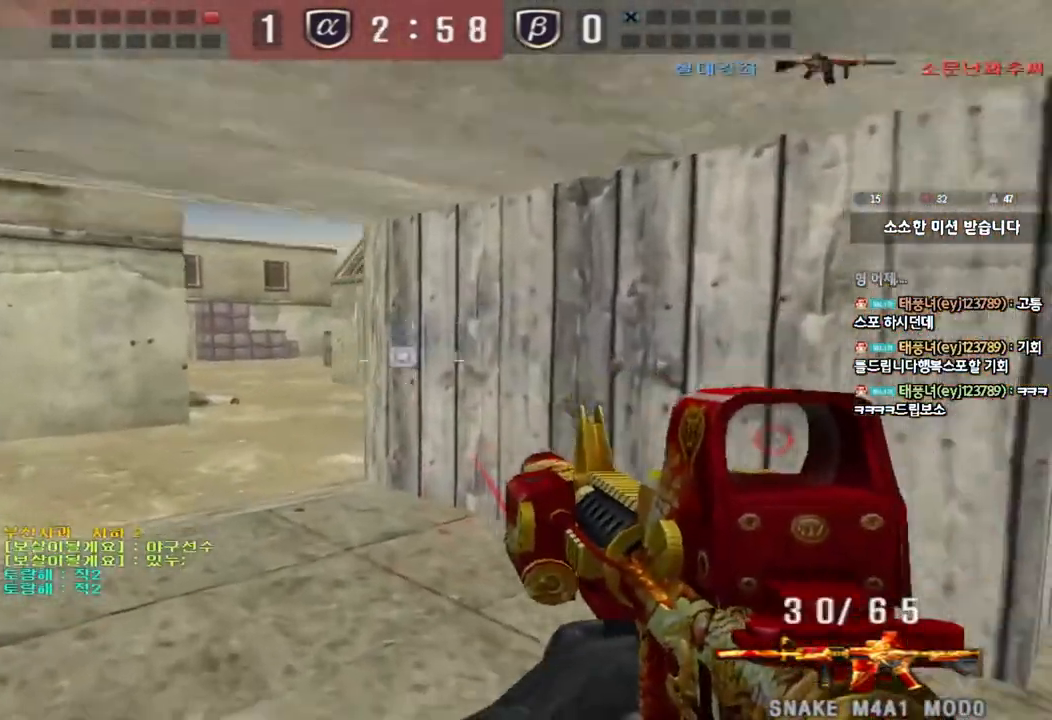
{"keys": [], "events": [[33, "shift", "up"], [200, "shift", "down"], [200, "w", "up"], [217, "a", "up"], [233, "space", "down"], [350, "space", "up"], [433, "shift", "up"]]}
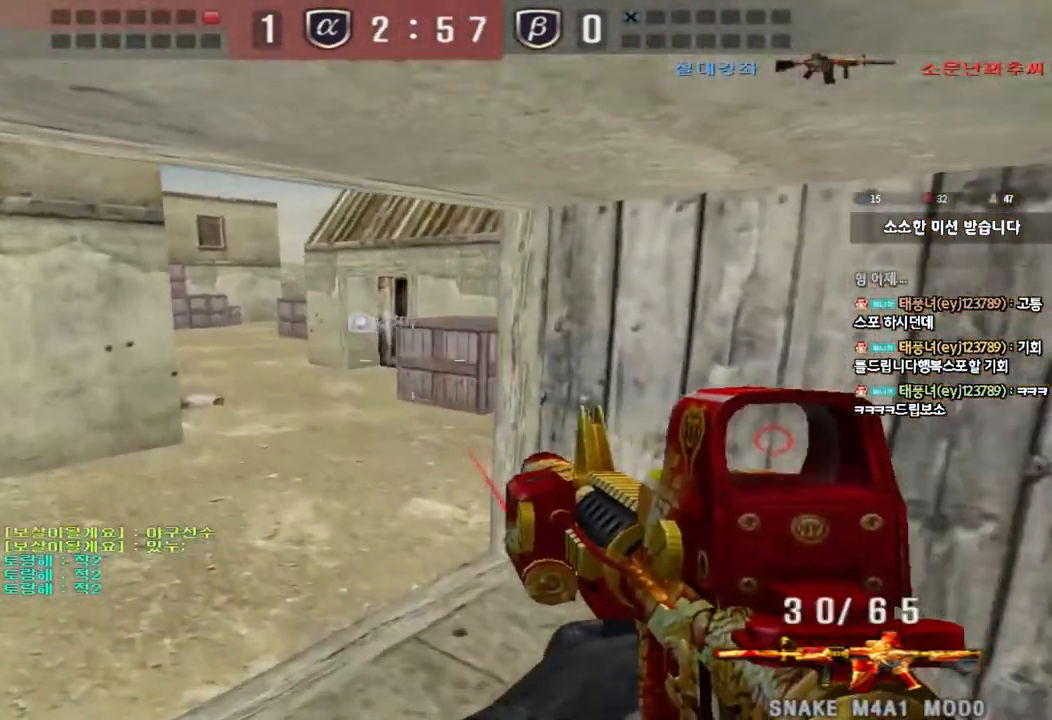
{"keys": ["a", "w"], "events": [[417, "a", "down"], [433, "w", "down"]]}
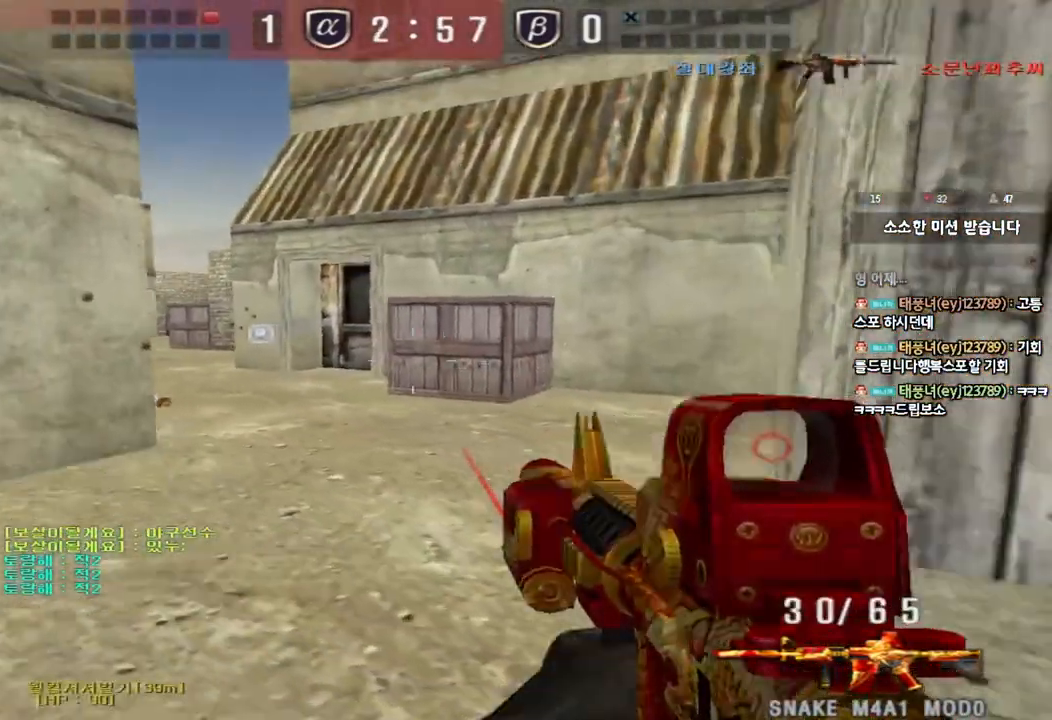
{"keys": ["d", "w"], "events": [[250, "ctrl", "down"], [250, "w", "up"], [267, "a", "up"], [350, "d", "down"], [350, "w", "down"], [367, "ctrl", "up"]]}
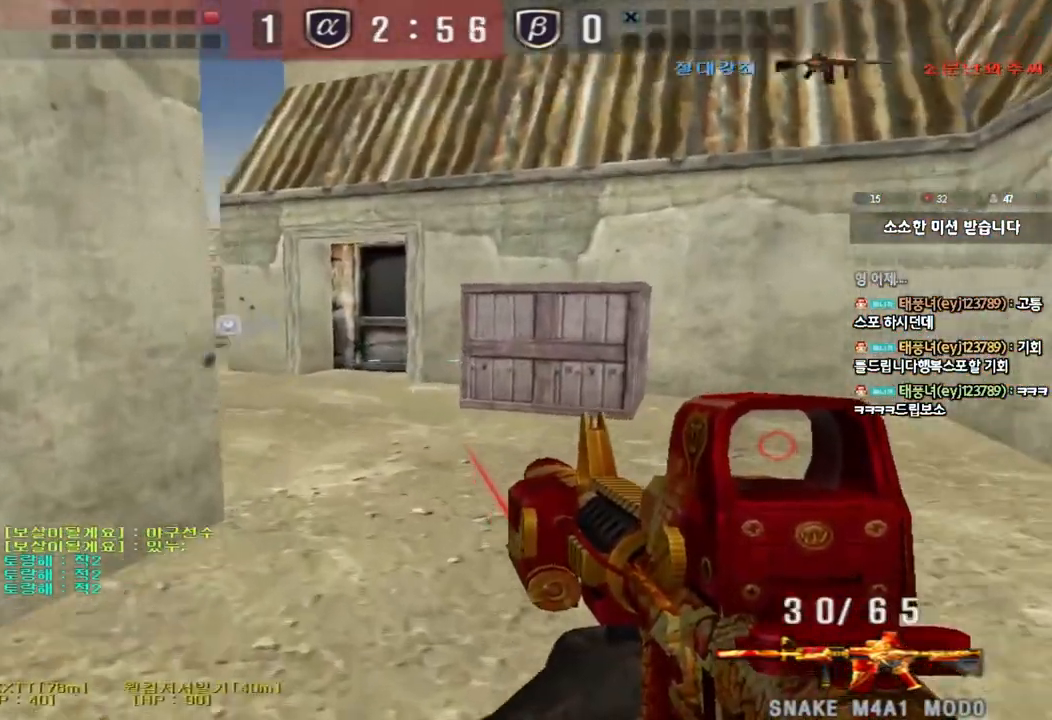
{"keys": [], "events": [[150, "shift", "down"], [183, "d", "up"], [183, "w", "up"], [233, "space", "down"], [333, "space", "up"], [367, "shift", "up"]]}
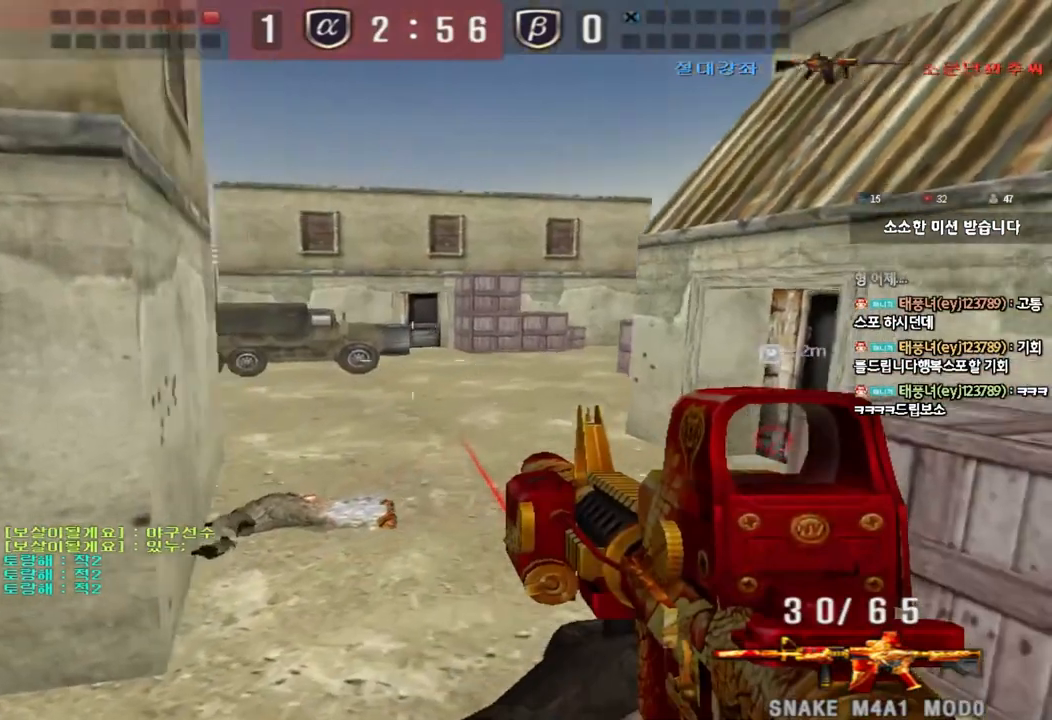
{"keys": ["ctrl"], "events": [[283, "d", "down"], [283, "s", "down"], [417, "ctrl", "down"], [417, "d", "up"], [433, "s", "up"]]}
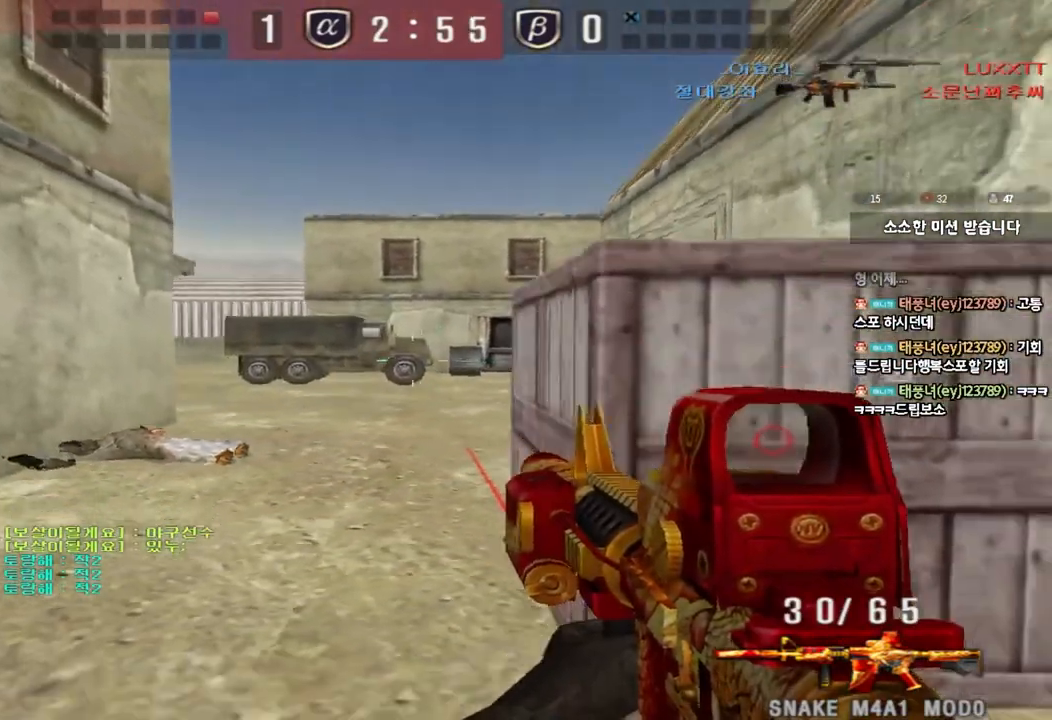
{"keys": ["ctrl", "d"], "events": [[183, "d", "down"]]}
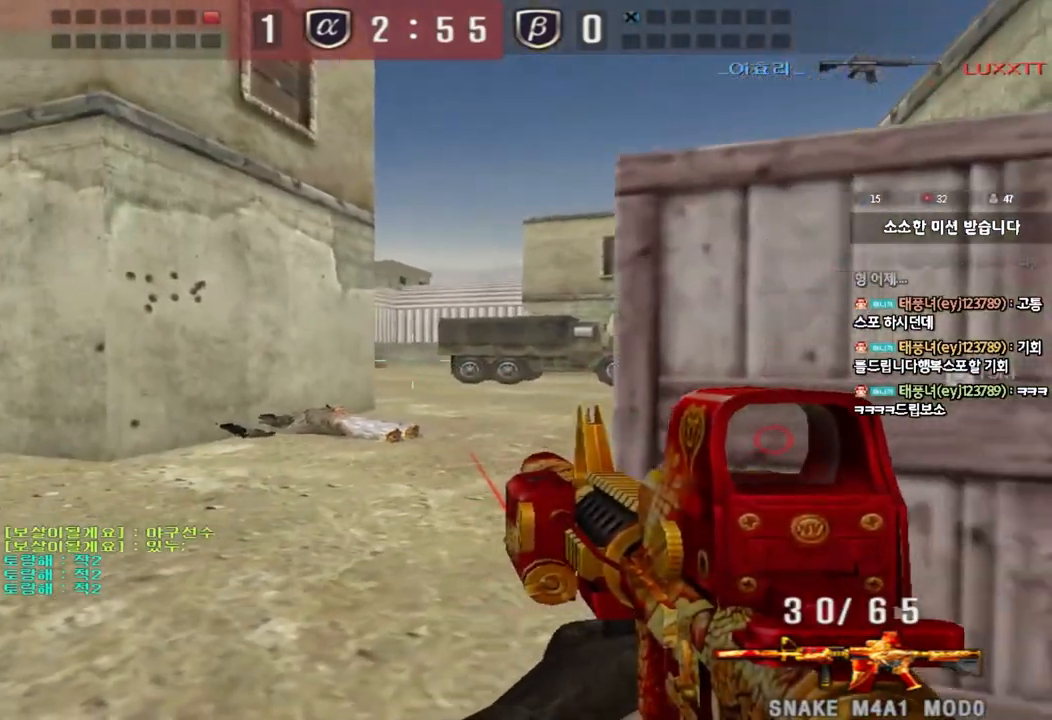
{"keys": ["ctrl"], "events": [[67, "d", "up"], [333, "d", "down"], [400, "d", "up"]]}
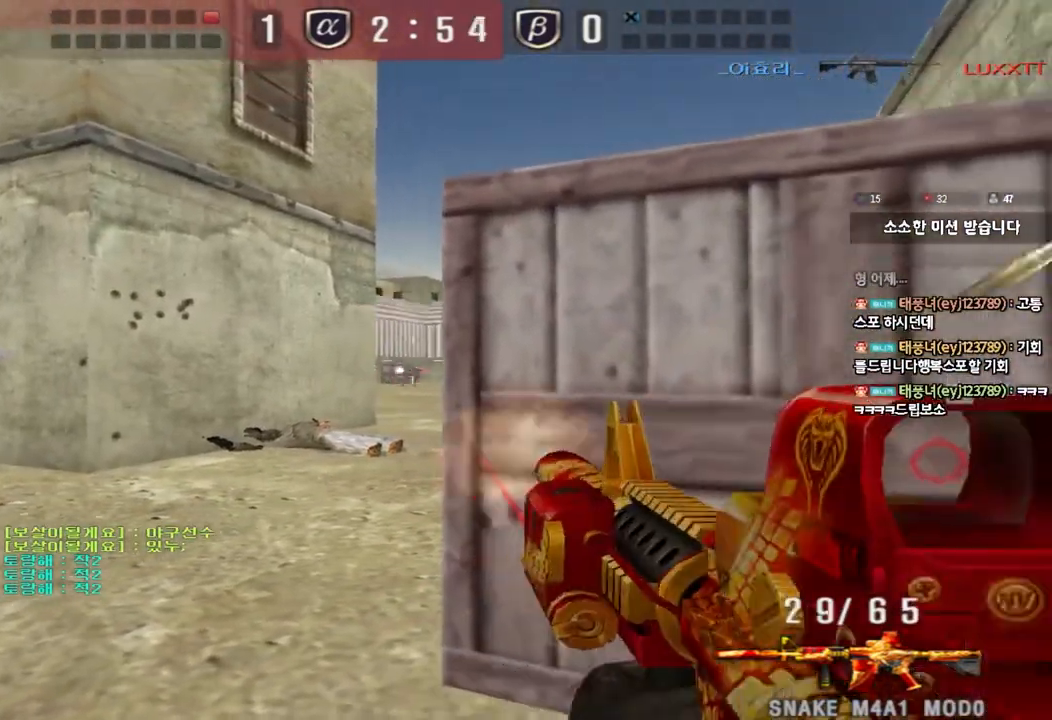
{"keys": ["ctrl"], "events": [[133, "a", "down"], [283, "a", "up"]]}
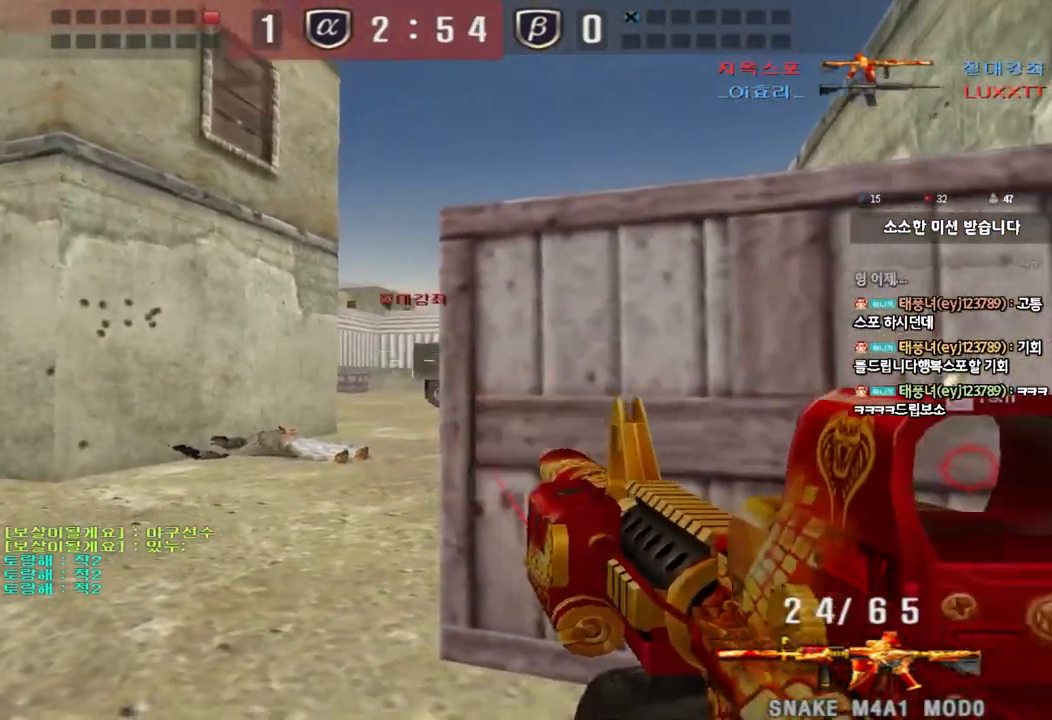
{"keys": ["d", "w"], "events": [[283, "d", "down"], [283, "w", "down"], [317, "ctrl", "up"]]}
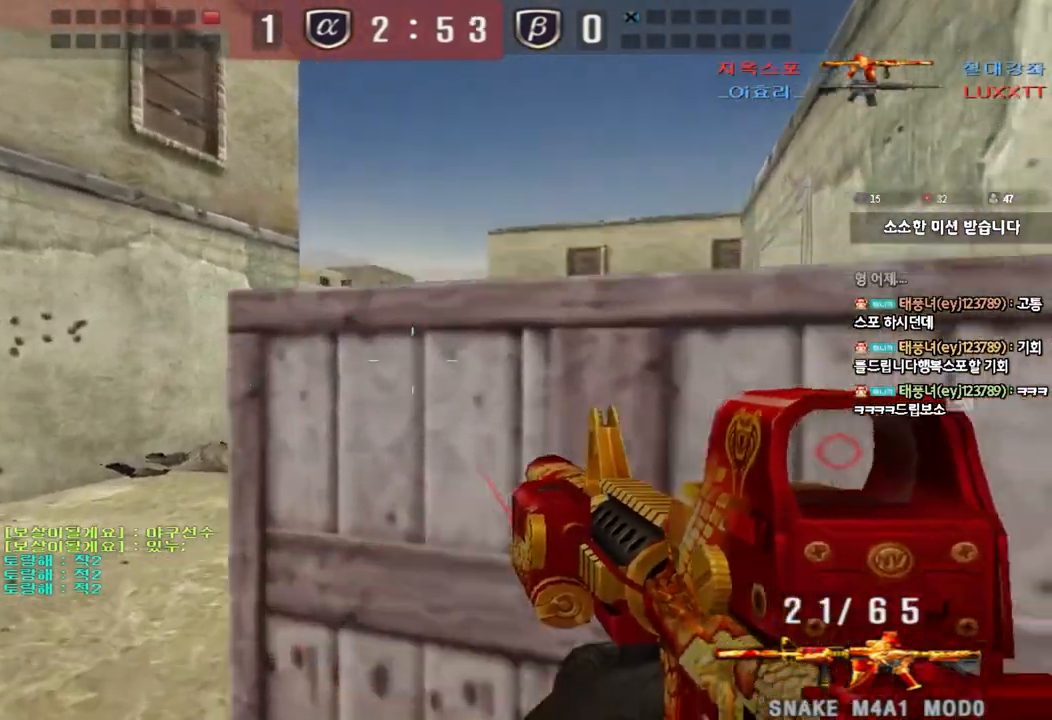
{"keys": ["a", "d", "w"], "events": [[17, "d", "up"], [17, "w", "up"], [83, "space", "down"], [200, "a", "down"], [200, "s", "down"], [233, "space", "up"], [300, "shift", "down"], [317, "s", "up"], [350, "a", "up"], [400, "d", "down"], [433, "w", "down"], [467, "shift", "up"], [500, "a", "down"]]}
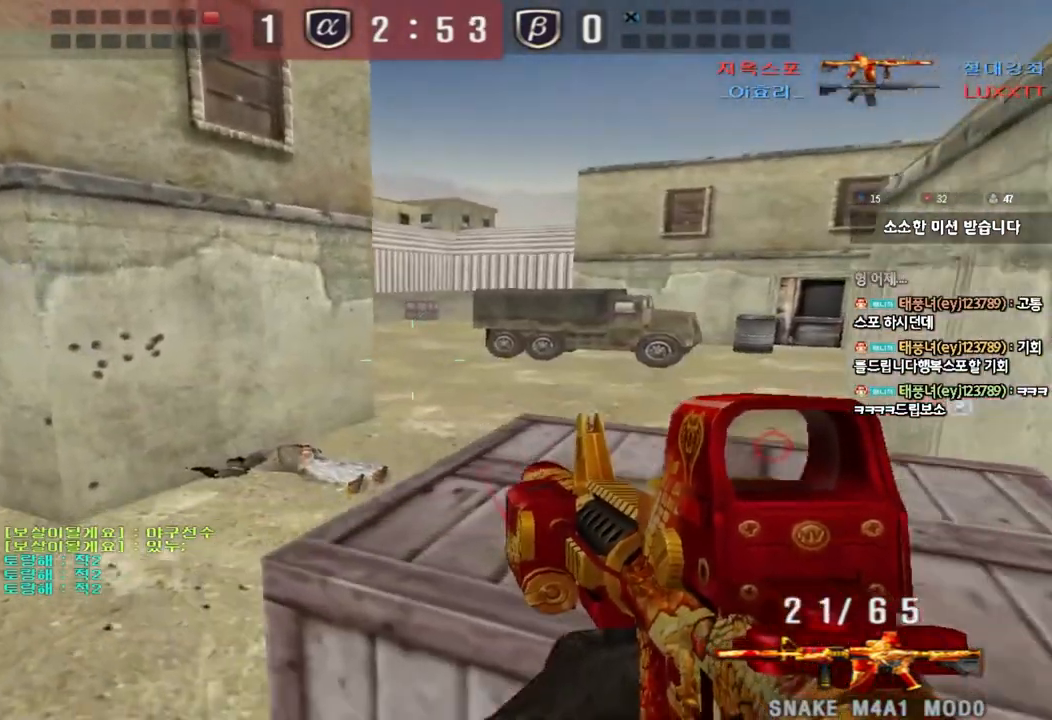
{"keys": ["d", "w"], "events": [[17, "d", "up"], [33, "shift", "down"], [150, "shift", "up"], [367, "ctrl", "down"], [367, "w", "up"], [383, "a", "up"], [383, "d", "down"], [400, "w", "down"], [417, "ctrl", "up"]]}
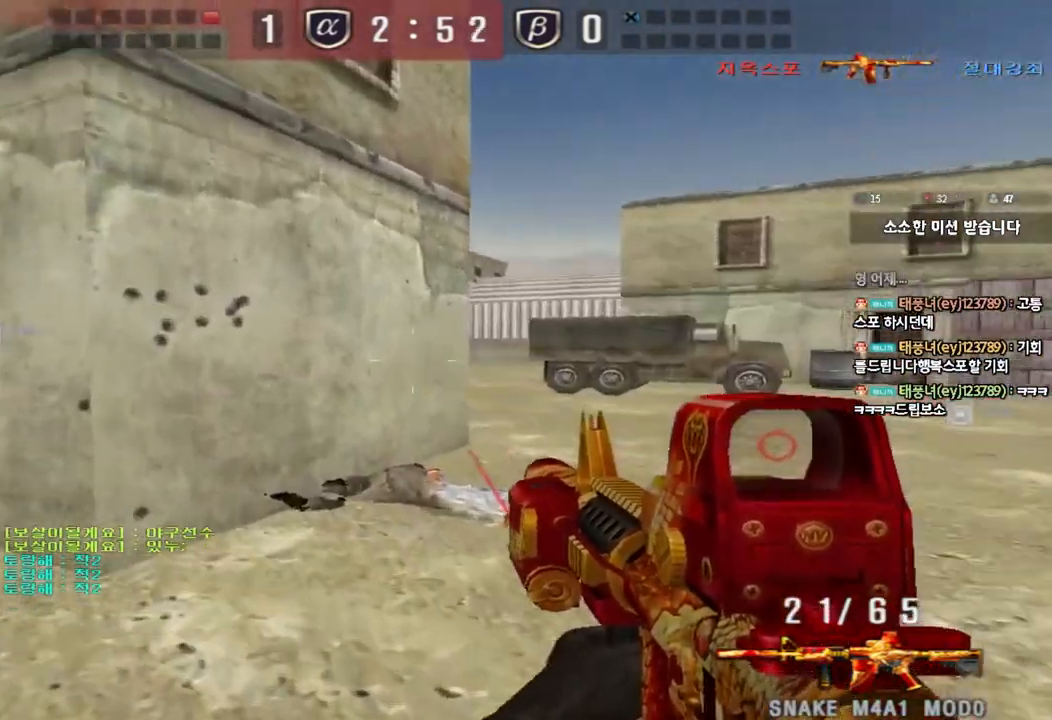
{"keys": ["ctrl"], "events": [[133, "ctrl", "down"], [133, "d", "up"], [150, "w", "up"], [217, "ctrl", "up"], [233, "d", "down"], [233, "w", "down"], [467, "ctrl", "down"], [467, "d", "up"], [483, "w", "up"]]}
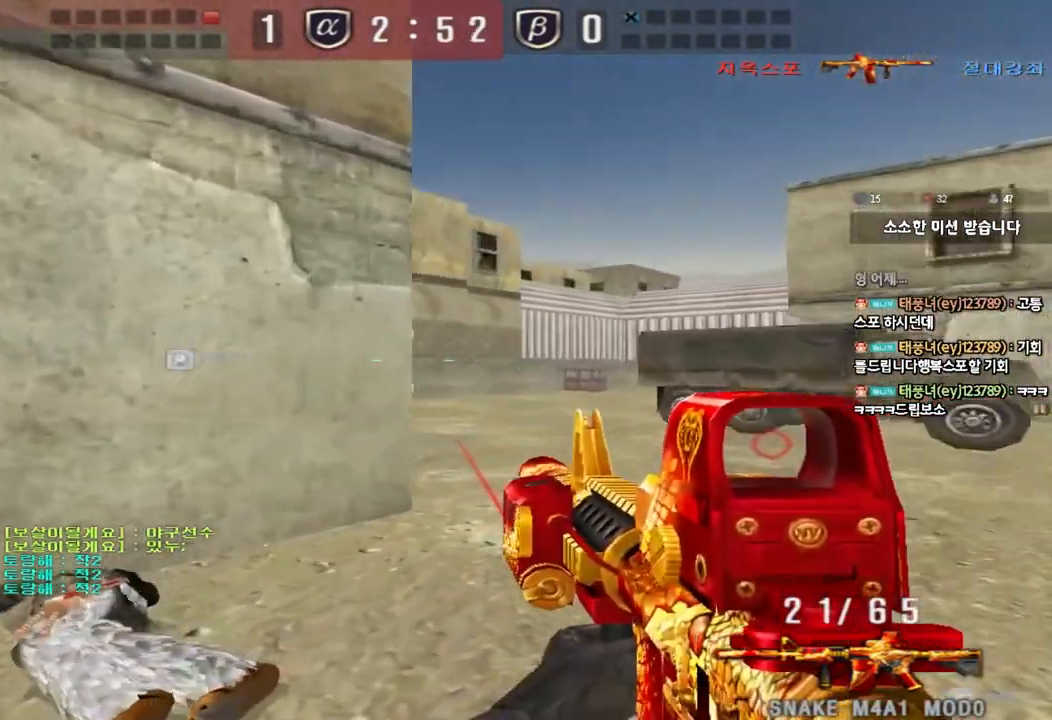
{"keys": [], "events": [[67, "ctrl", "up"], [67, "w", "down"], [83, "d", "down"], [267, "ctrl", "down"], [267, "d", "up"], [283, "w", "up"], [300, "space", "down"], [400, "space", "up"], [433, "ctrl", "up"]]}
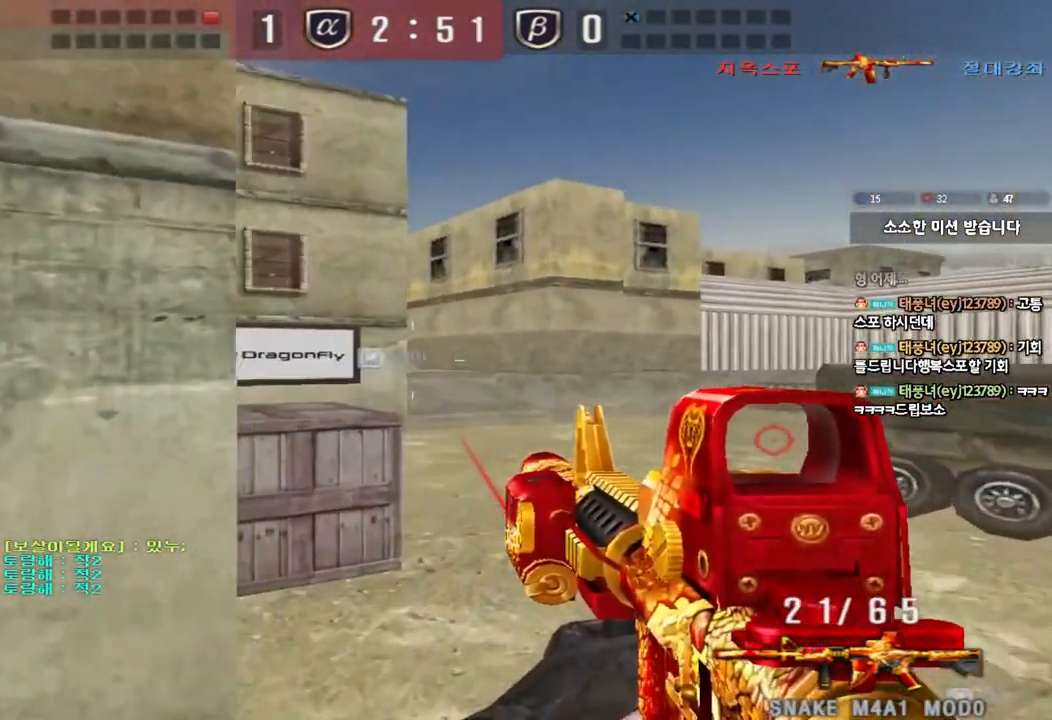
{"keys": ["a", "w"], "events": [[233, "a", "down"], [250, "w", "down"]]}
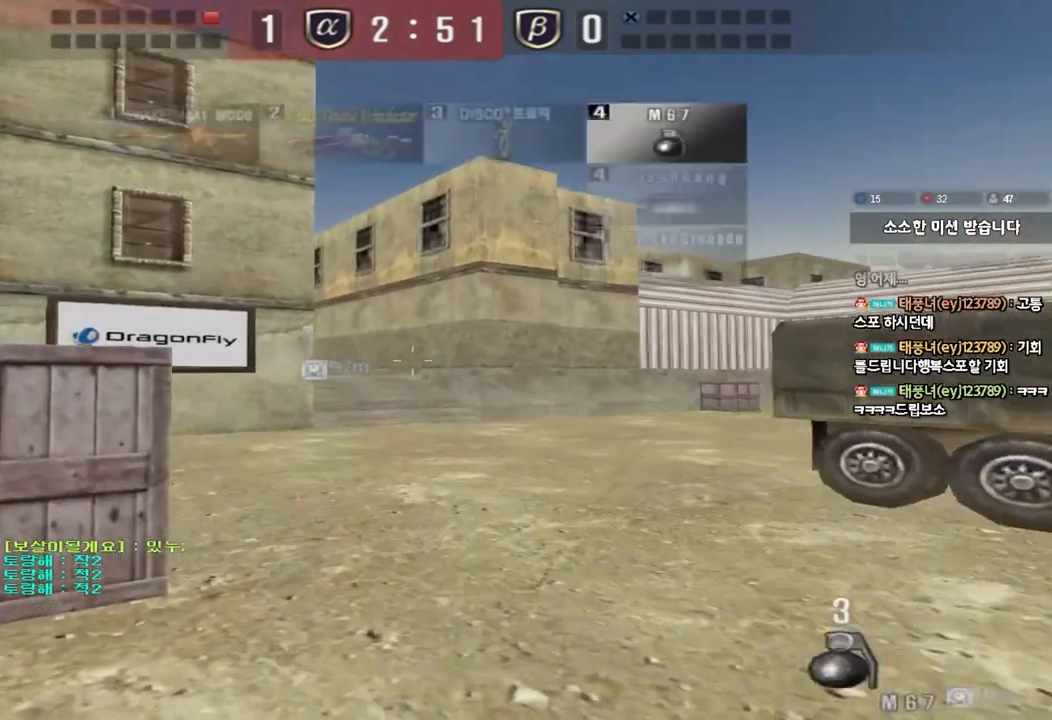
{"keys": ["d", "w"], "events": [[217, "a", "up"], [250, "d", "down"]]}
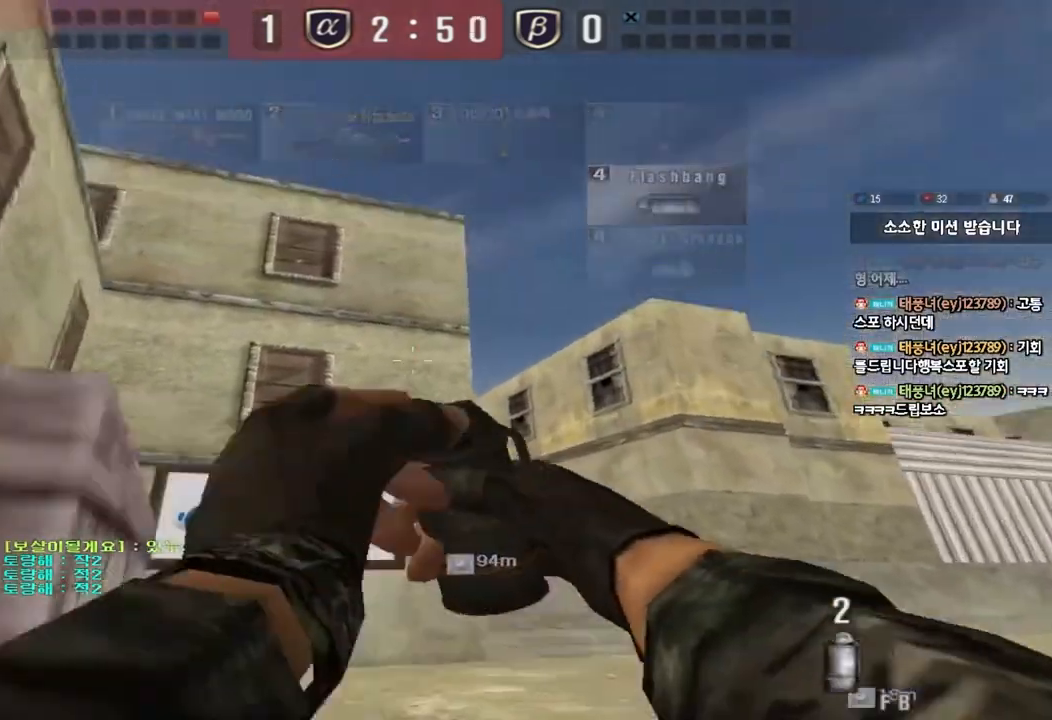
{"keys": ["a", "w"], "events": [[267, "space", "down"], [400, "d", "up"], [417, "a", "down"], [417, "space", "up"]]}
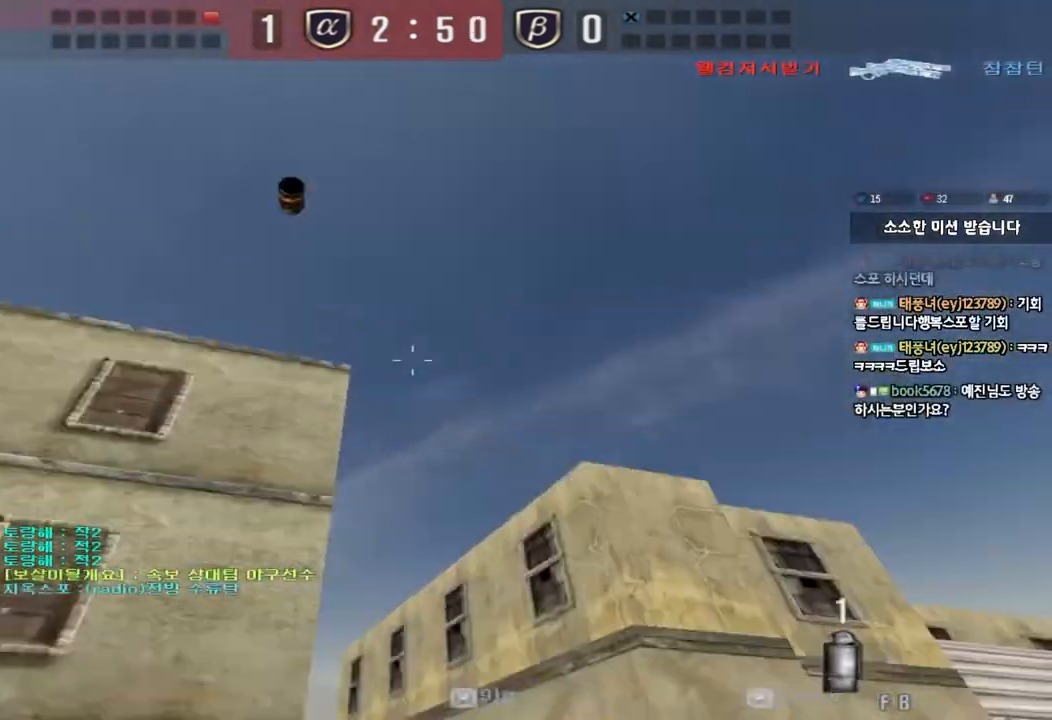
{"keys": ["d", "w"], "events": [[317, "a", "up"], [400, "d", "down"]]}
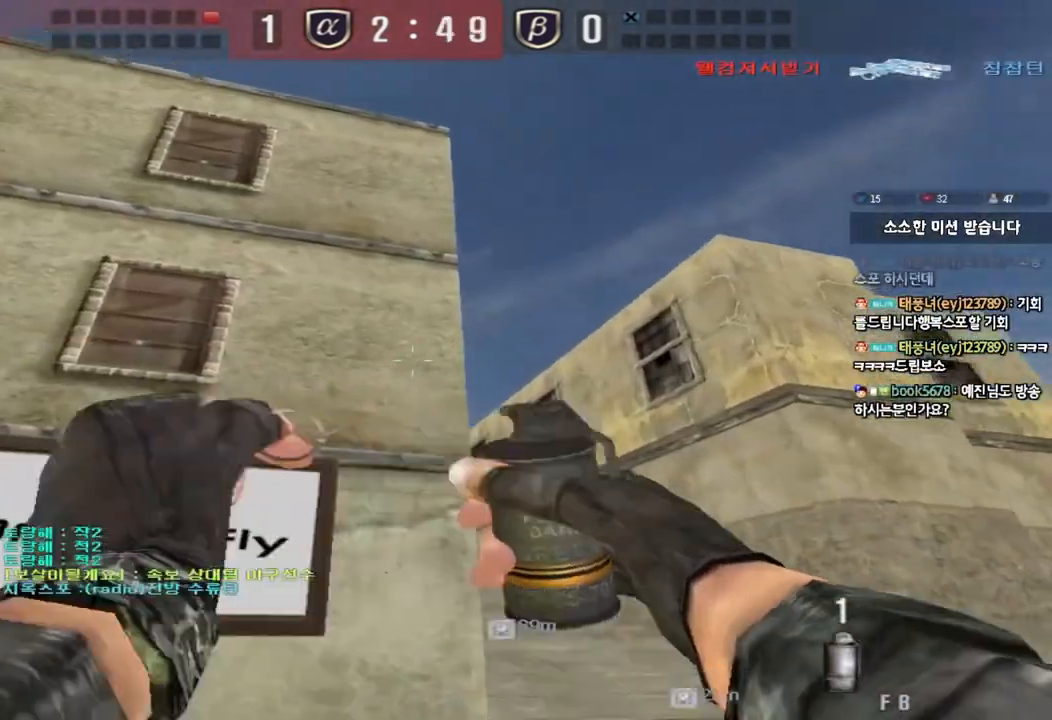
{"keys": ["a", "w"], "events": [[200, "space", "down"], [333, "d", "up"], [350, "a", "down"], [383, "space", "up"]]}
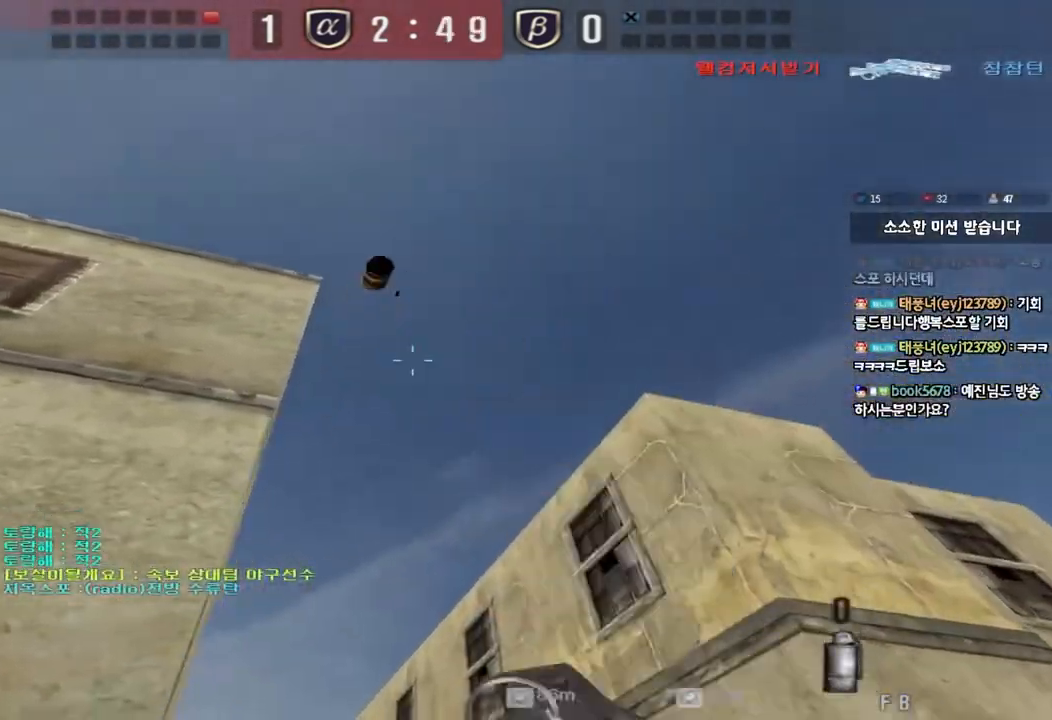
{"keys": ["d", "w"], "events": [[217, "a", "up"], [317, "d", "down"]]}
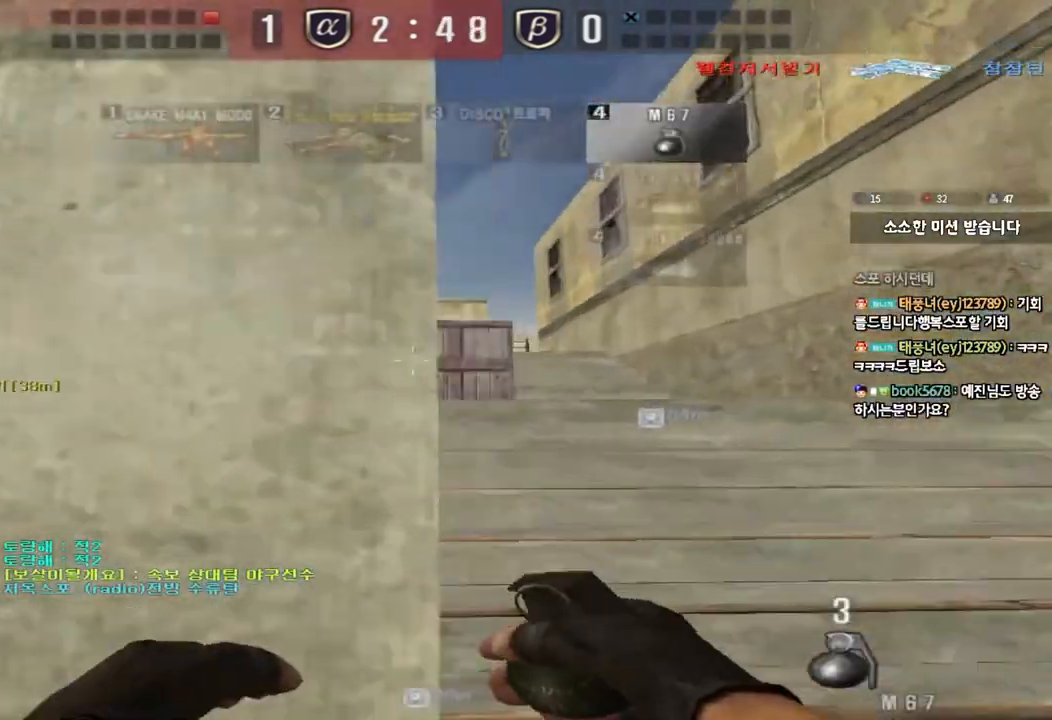
{"keys": ["a", "w"], "events": [[467, "d", "up"], [483, "a", "down"]]}
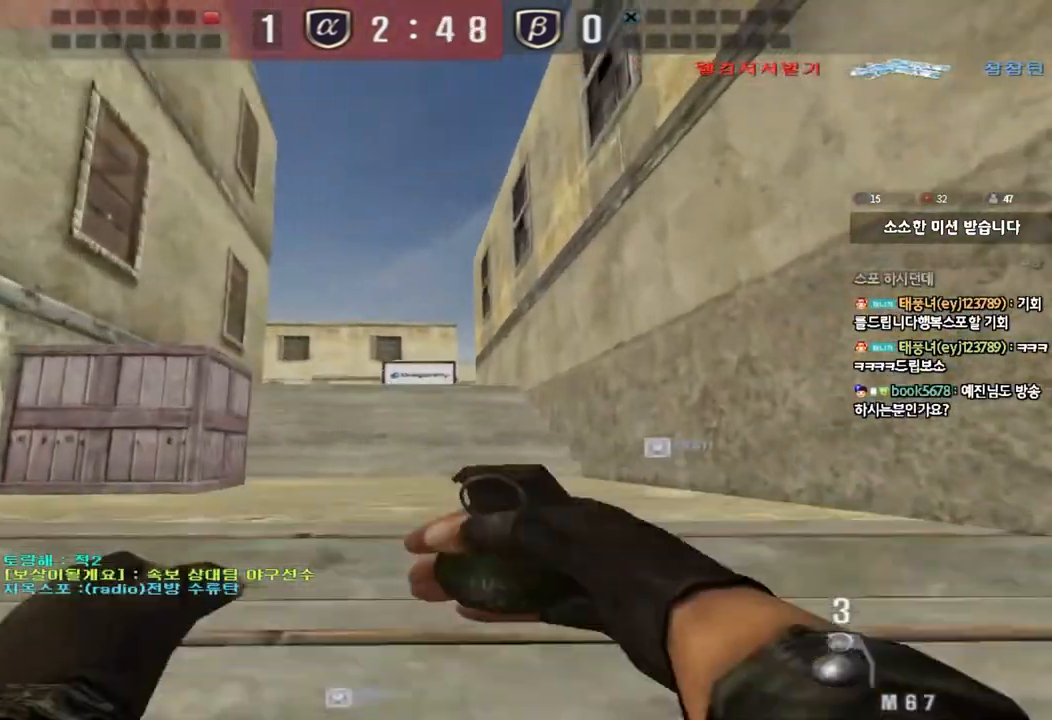
{"keys": ["w"], "events": [[217, "a", "up"]]}